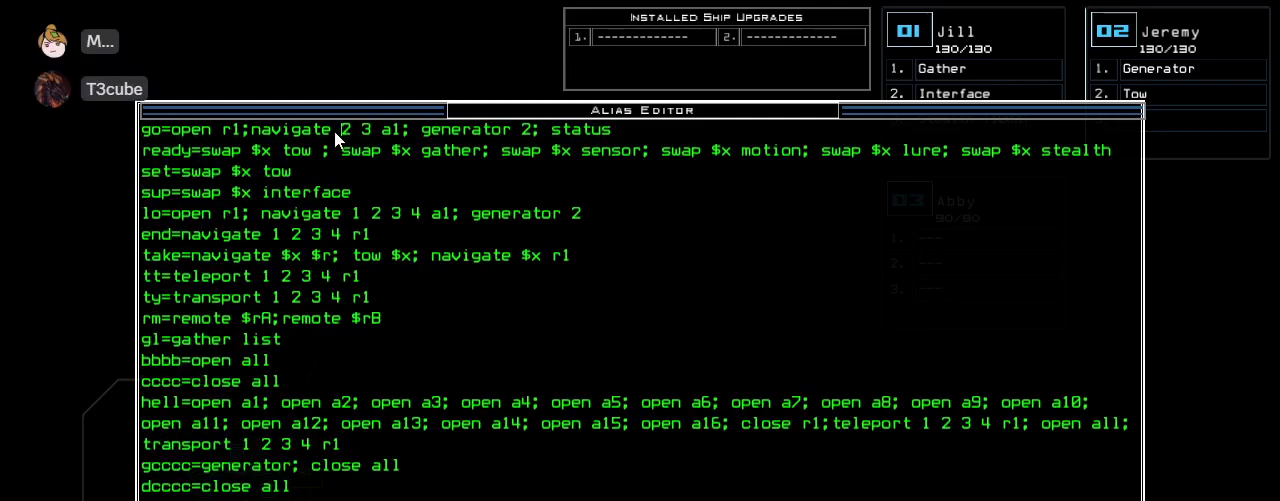
Gameplay with keyboard; each line is a JSON object with the keys held at the frame after it. "events" lists presses ("down") and releases ("up") of ".", "0", "1", "2", "3", "5", "6", "7", "8", "9", "a", "b", "backspace", "c", "caps_lock", "comma", "ctrl_l", "ctrl_r", "d", "down", "e", "equals", "escape", "f", "f8", "g", "i", "k", "l", "left", "m", "minus", "n", "o", "p", "q", "r", "return", "right", "s", "semicolon", "shift_l", "shift_r", "space", "t", "tab", "tilde", "up", "v", "w", "x", "y" and "z" between this image and that frame as [ms after this image, input, new state], when the widget could be followed in between. No other keys are recorded. Mouse input is not recorded. Not read: 4 h j quote u.
{"keys": [], "events": []}
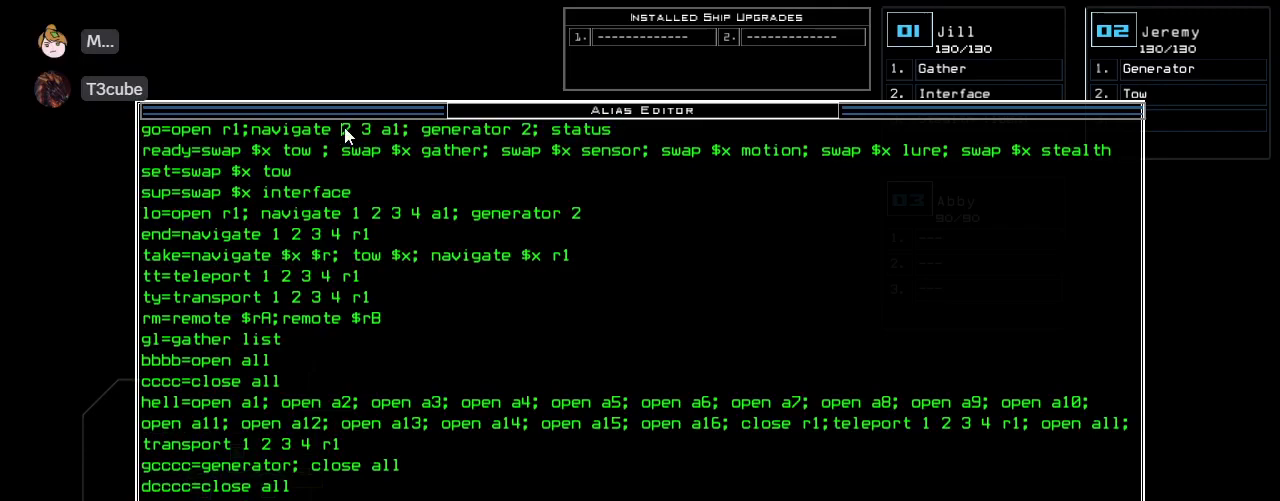
{"keys": [], "events": []}
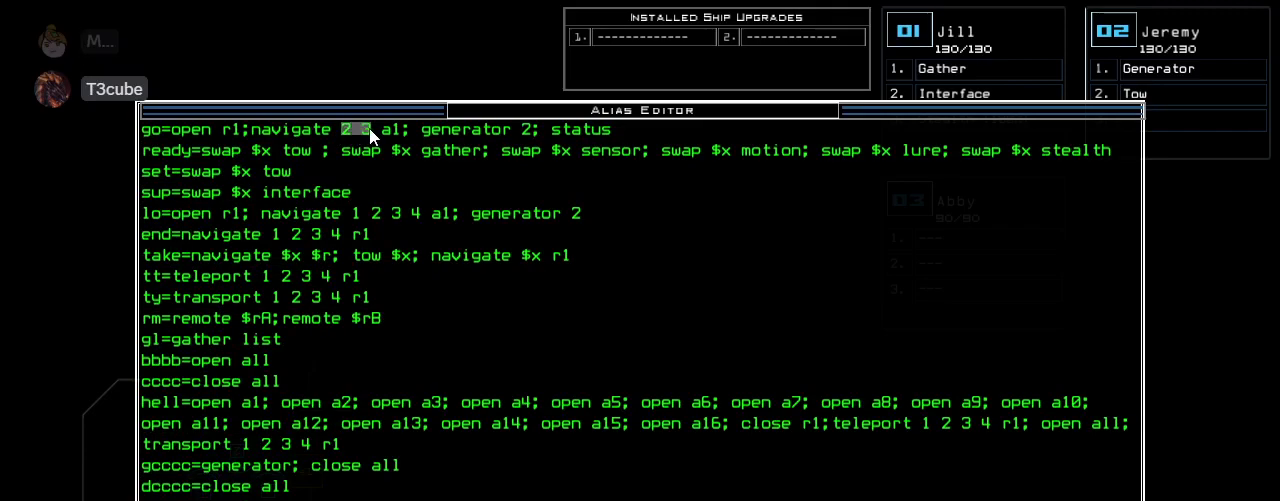
{"keys": [], "events": []}
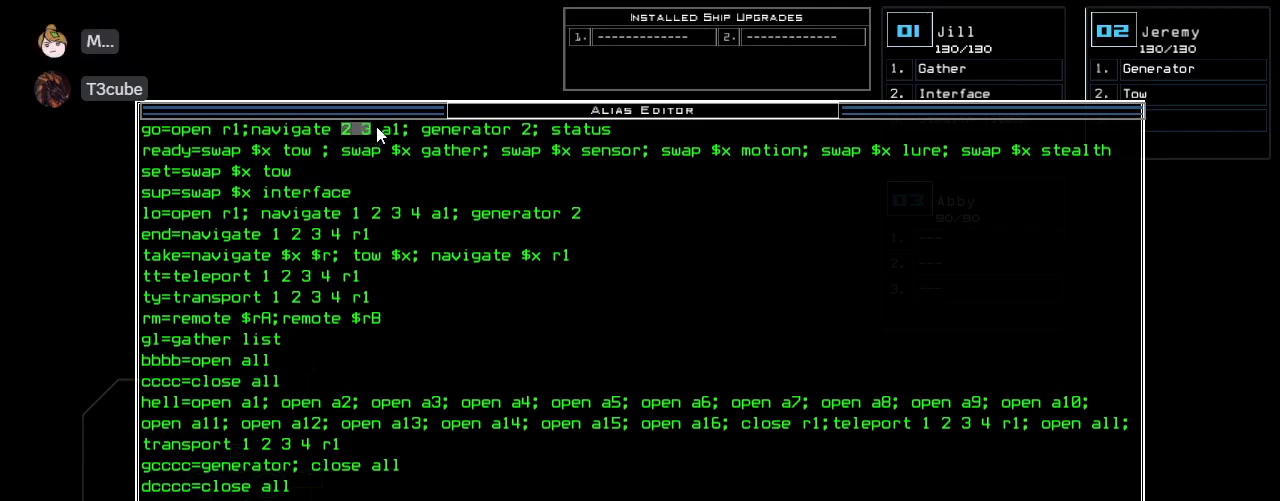
{"keys": [], "events": [[271, "1", "down"], [375, "1", "up"], [396, "space", "down"], [500, "space", "up"]]}
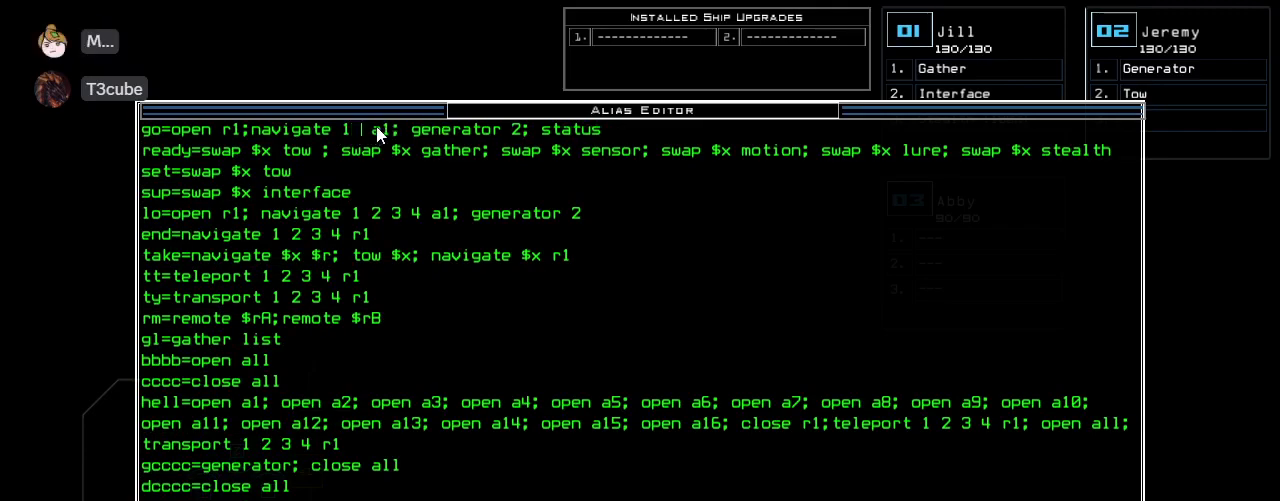
{"keys": [], "events": [[292, "2", "down"], [354, "2", "up"]]}
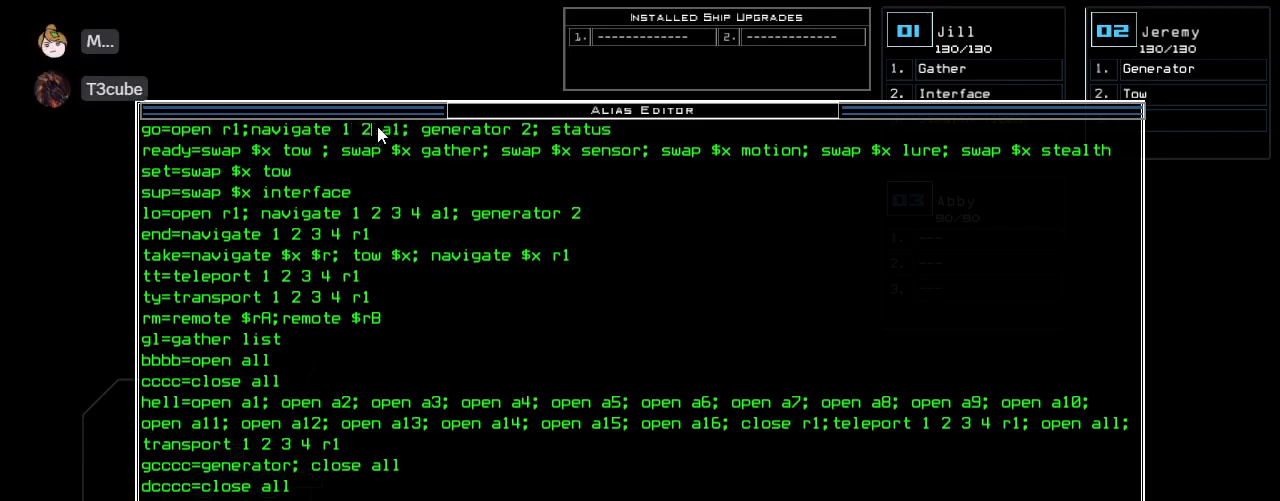
{"keys": [], "events": []}
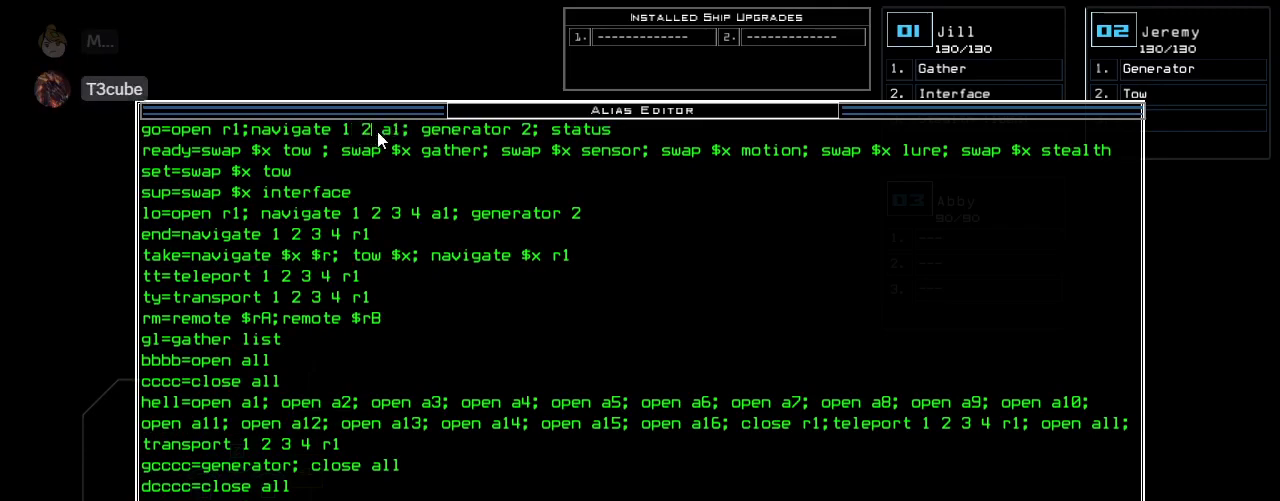
{"keys": [], "events": [[21, "ctrl_l", "down"], [292, "s", "down"], [396, "ctrl_l", "up"], [396, "s", "up"]]}
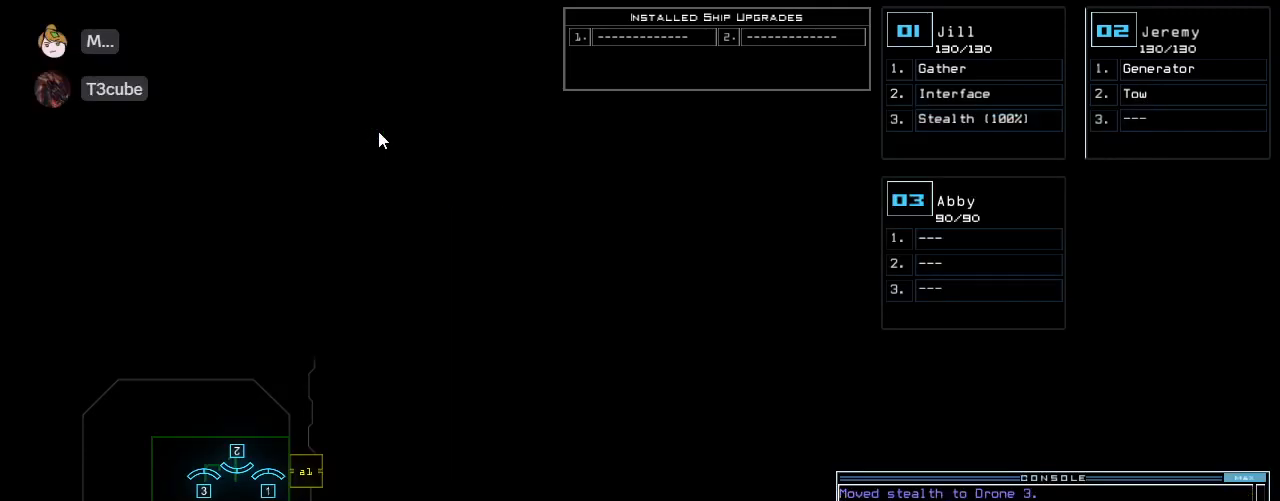
{"keys": [], "events": []}
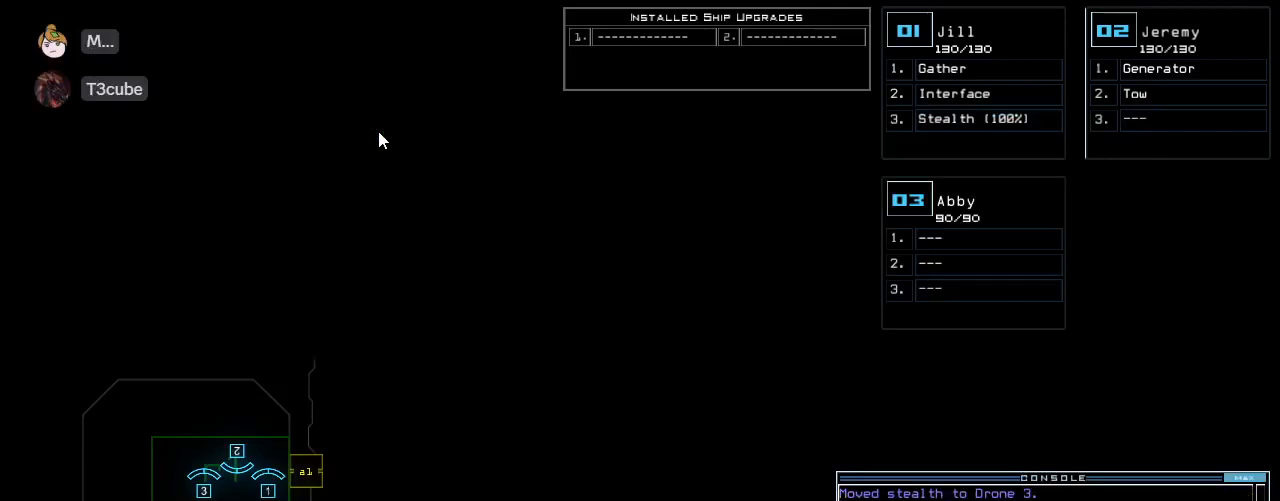
{"keys": [], "events": []}
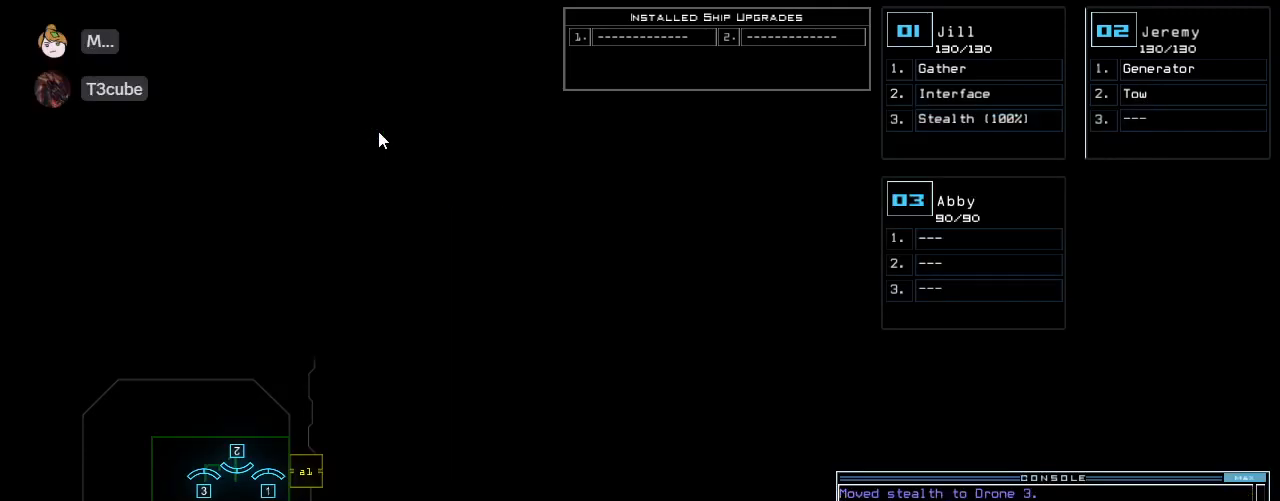
{"keys": ["left", "up"], "events": [[146, "1", "down"], [167, "left", "down"], [271, "1", "up"], [333, "up", "down"]]}